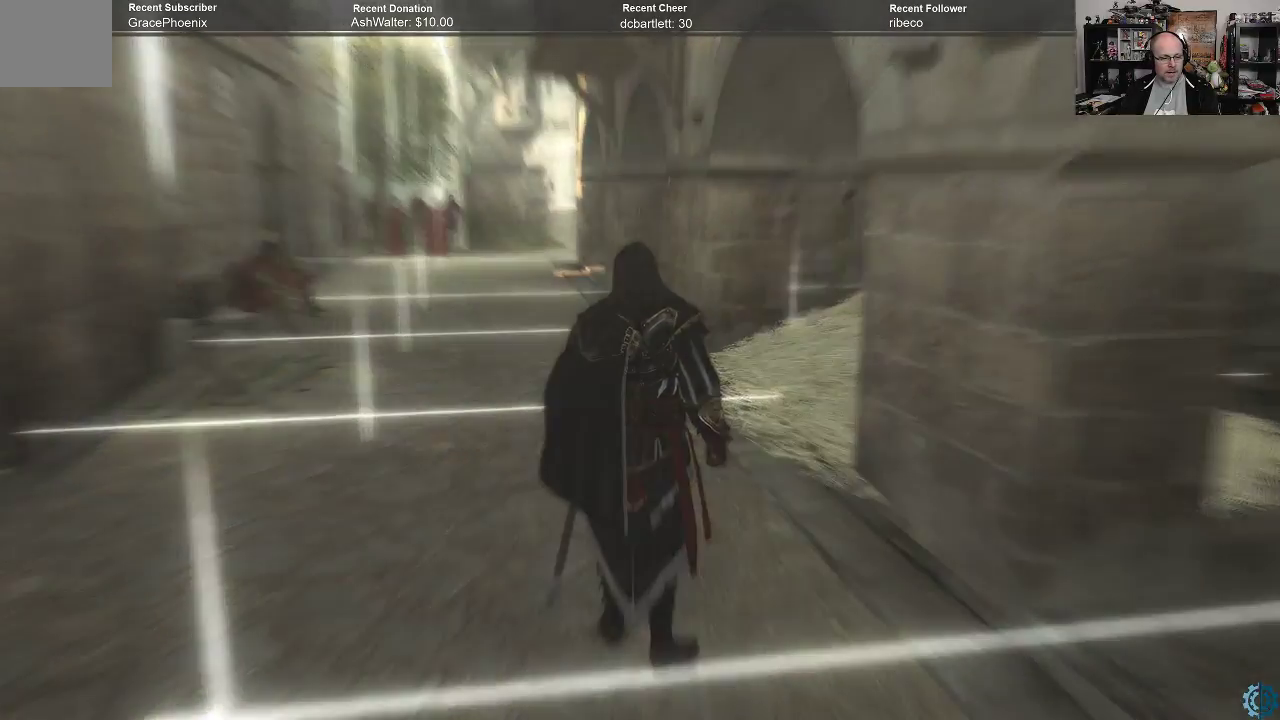
Gameplay with a controller (Xbox layout); each line is a JSON object with the inputs held at the frame after it. "events" lists button and stick changes between this image and that frame as [ms after this image, input, new state], when the widget could be followed in between.
{"buttons": [], "left_stick": "center", "right_stick": "center", "events": []}
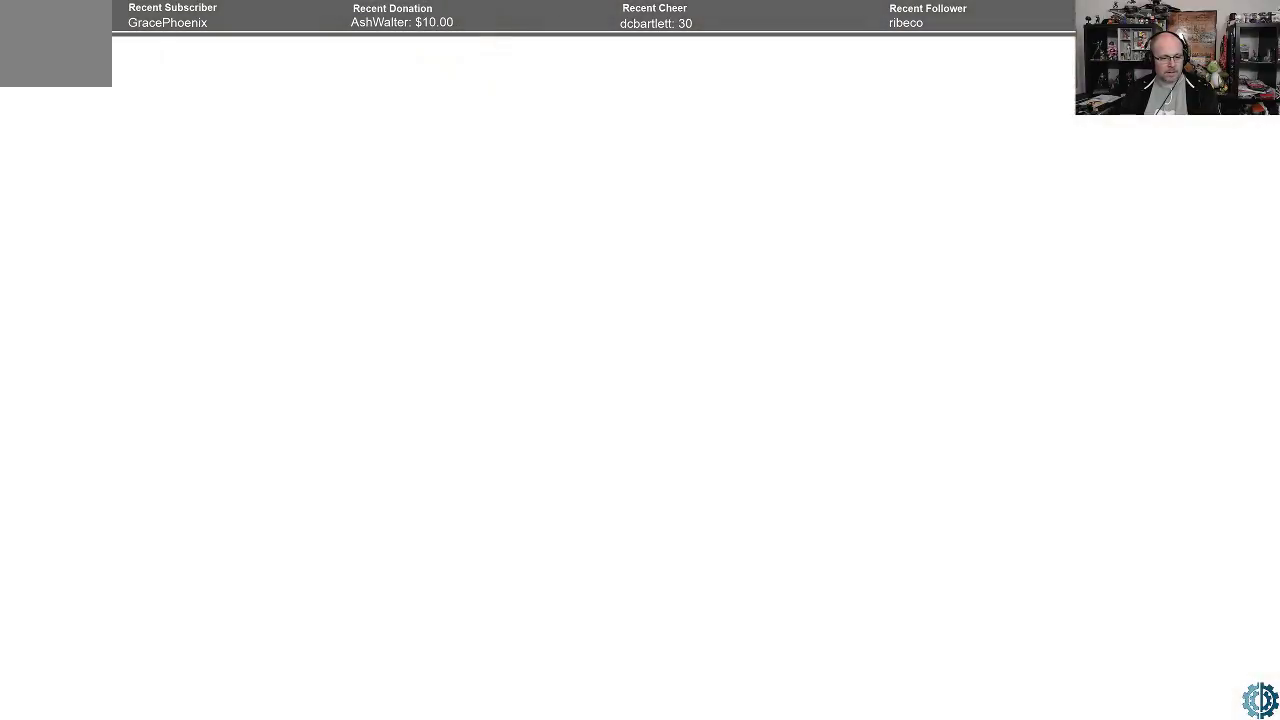
{"buttons": [], "left_stick": "center", "right_stick": "center", "events": []}
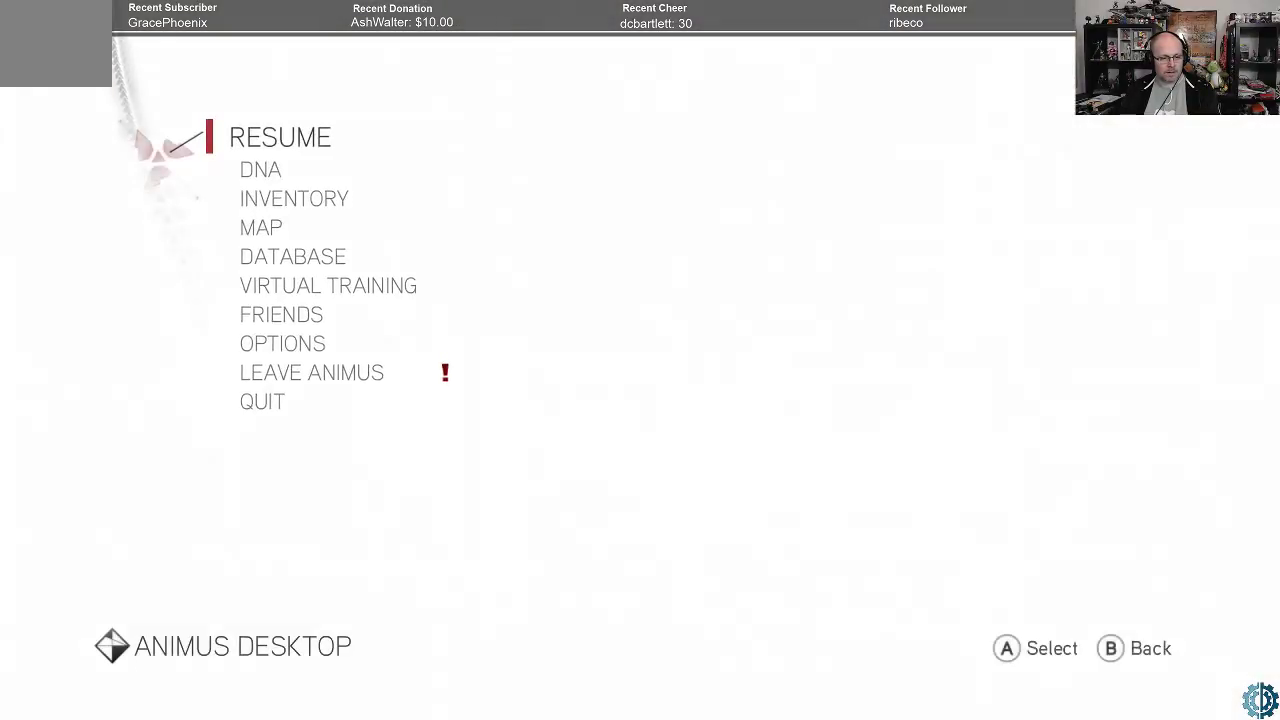
{"buttons": [], "left_stick": "down", "right_stick": "center", "events": [[233, "left_stick", "down"], [367, "left_stick", "center"], [433, "left_stick", "down"]]}
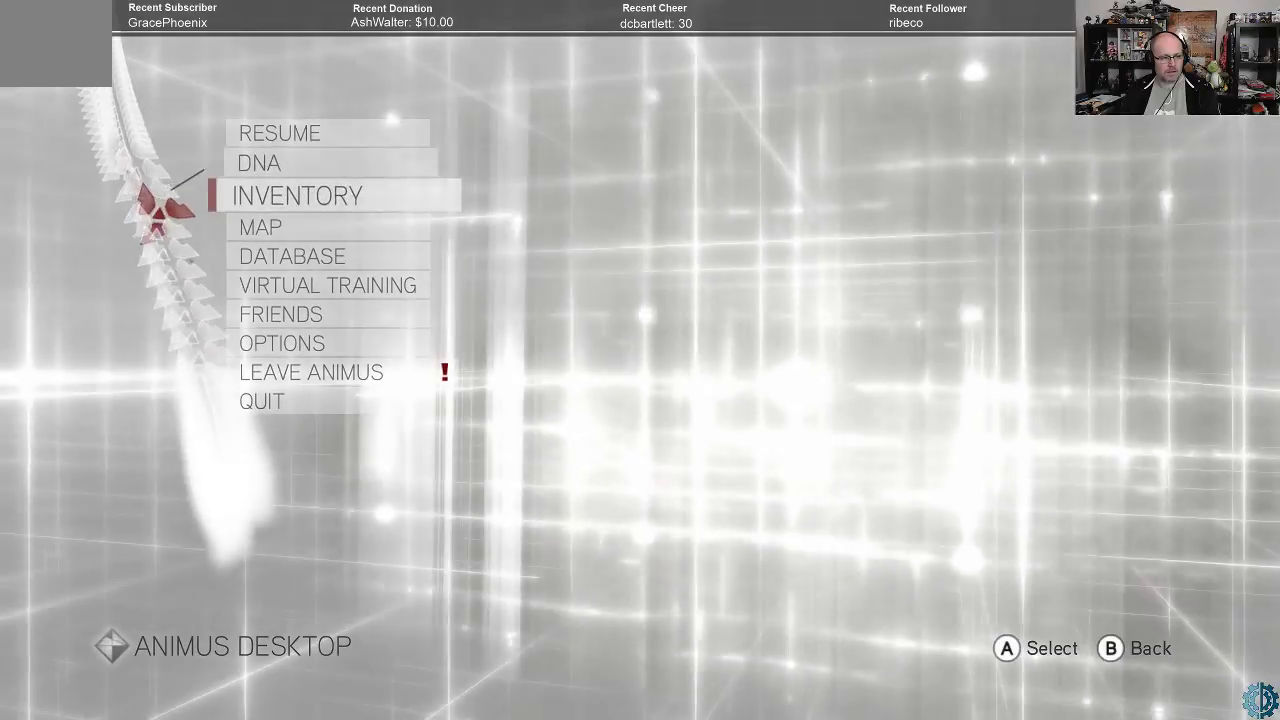
{"buttons": ["A"], "left_stick": "center", "right_stick": "center", "events": [[67, "left_stick", "center"], [233, "left_stick", "down"], [333, "left_stick", "center"], [400, "A", "down"]]}
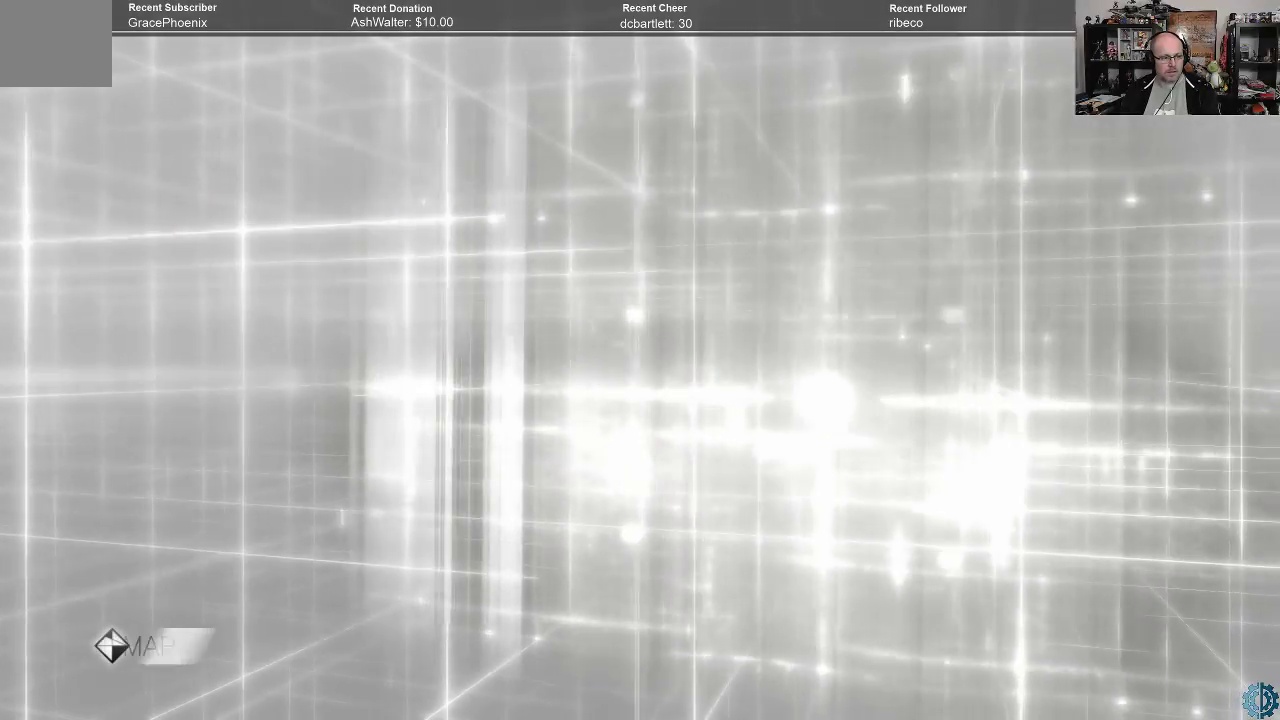
{"buttons": [], "left_stick": "center", "right_stick": "center", "events": [[33, "A", "up"]]}
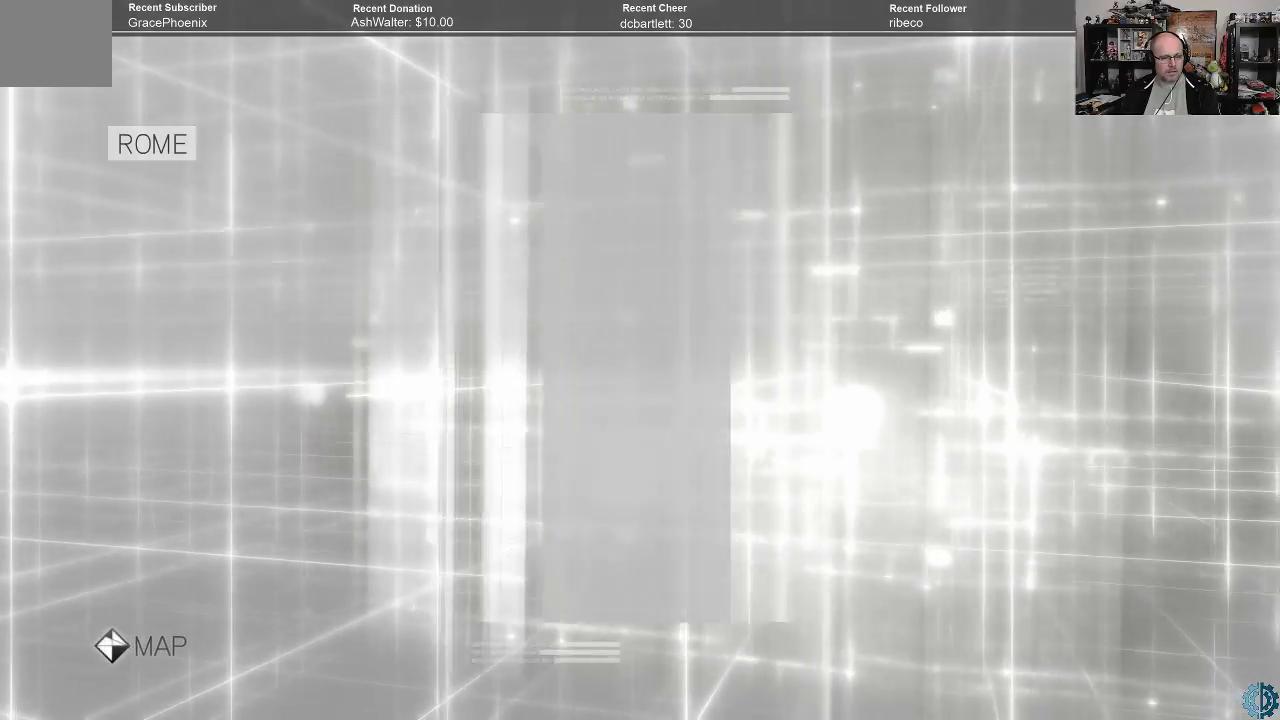
{"buttons": [], "left_stick": "center", "right_stick": "center", "events": []}
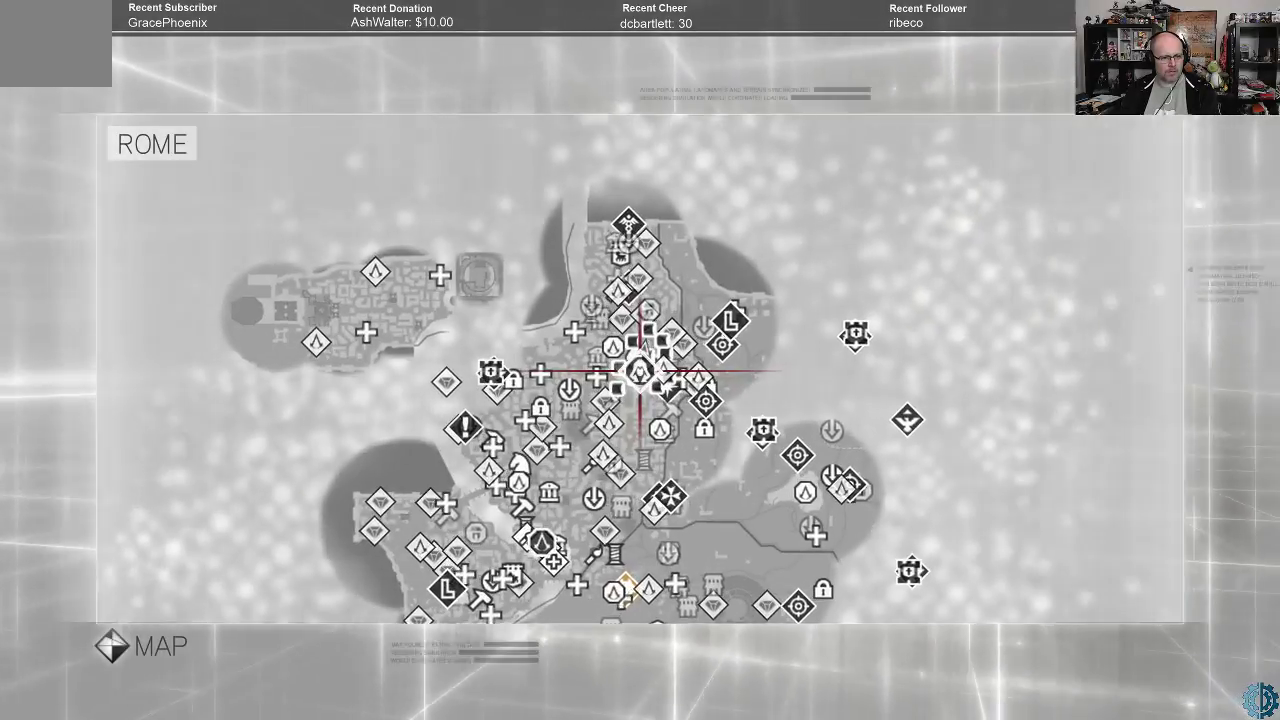
{"buttons": [], "left_stick": "center", "right_stick": "center", "events": []}
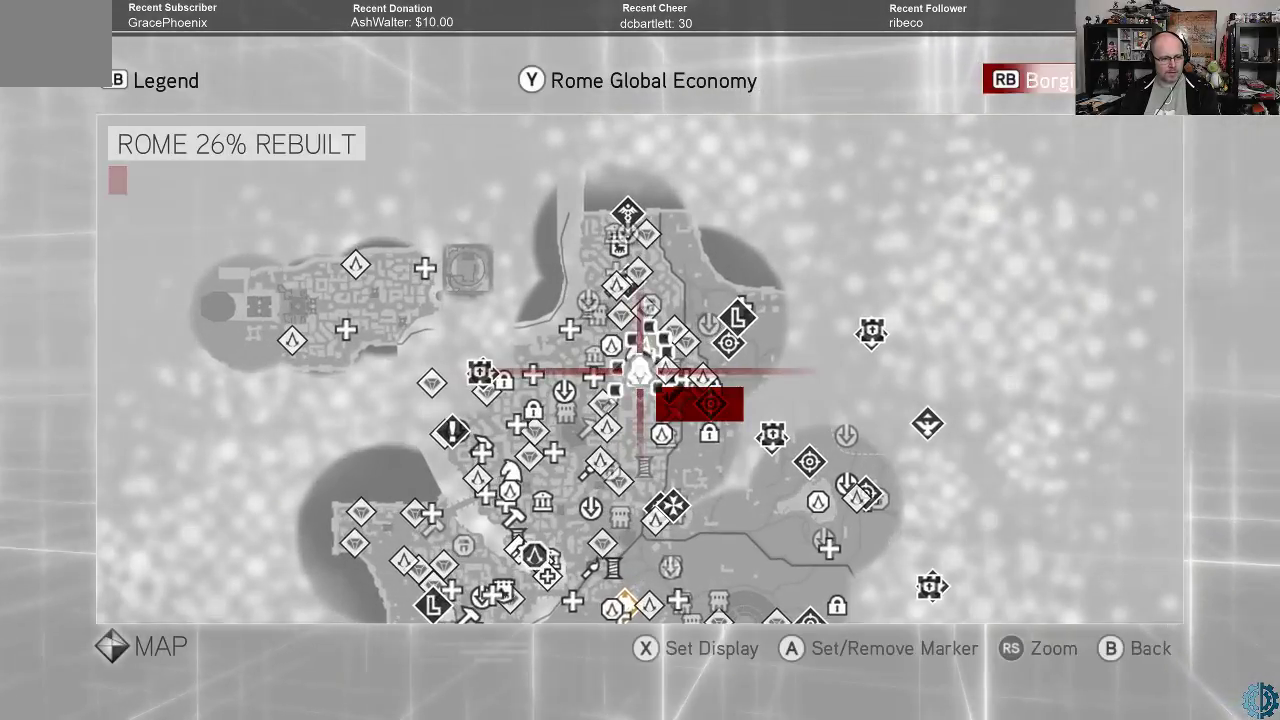
{"buttons": [], "left_stick": "down-left", "right_stick": "center", "events": [[133, "left_stick", "down-left"]]}
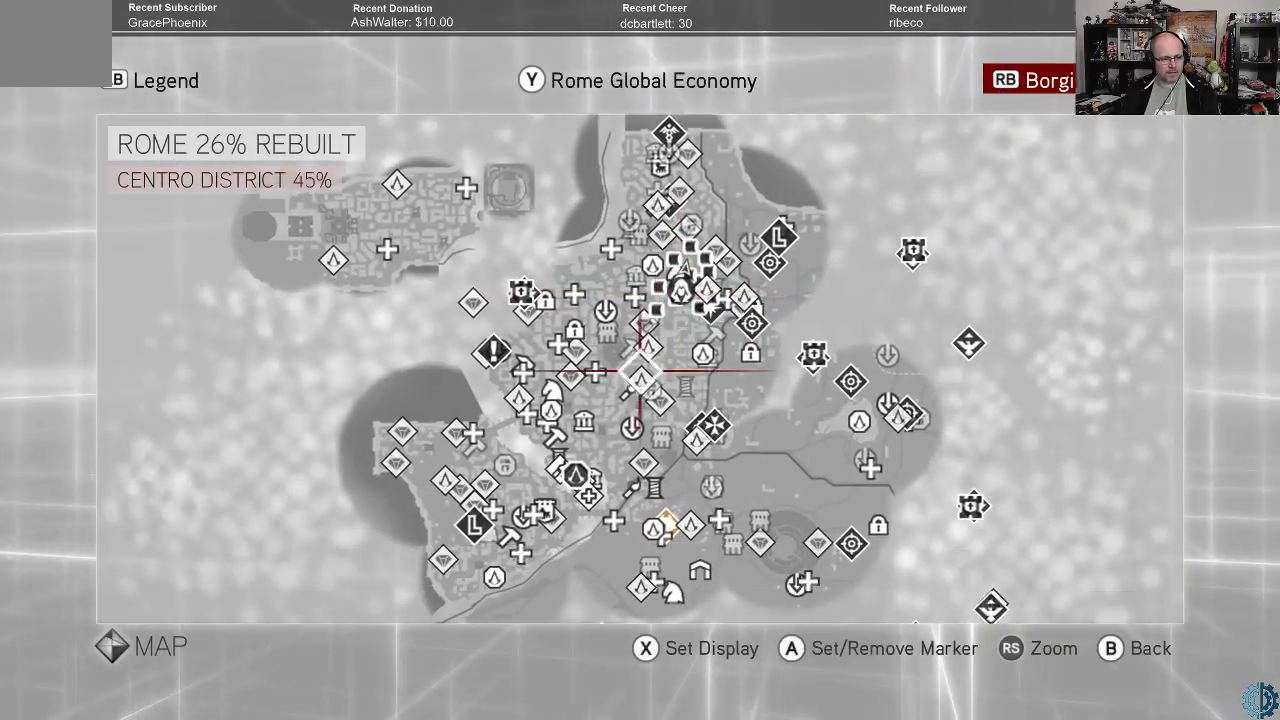
{"buttons": [], "left_stick": "center", "right_stick": "center", "events": [[100, "left_stick", "down"], [200, "left_stick", "center"]]}
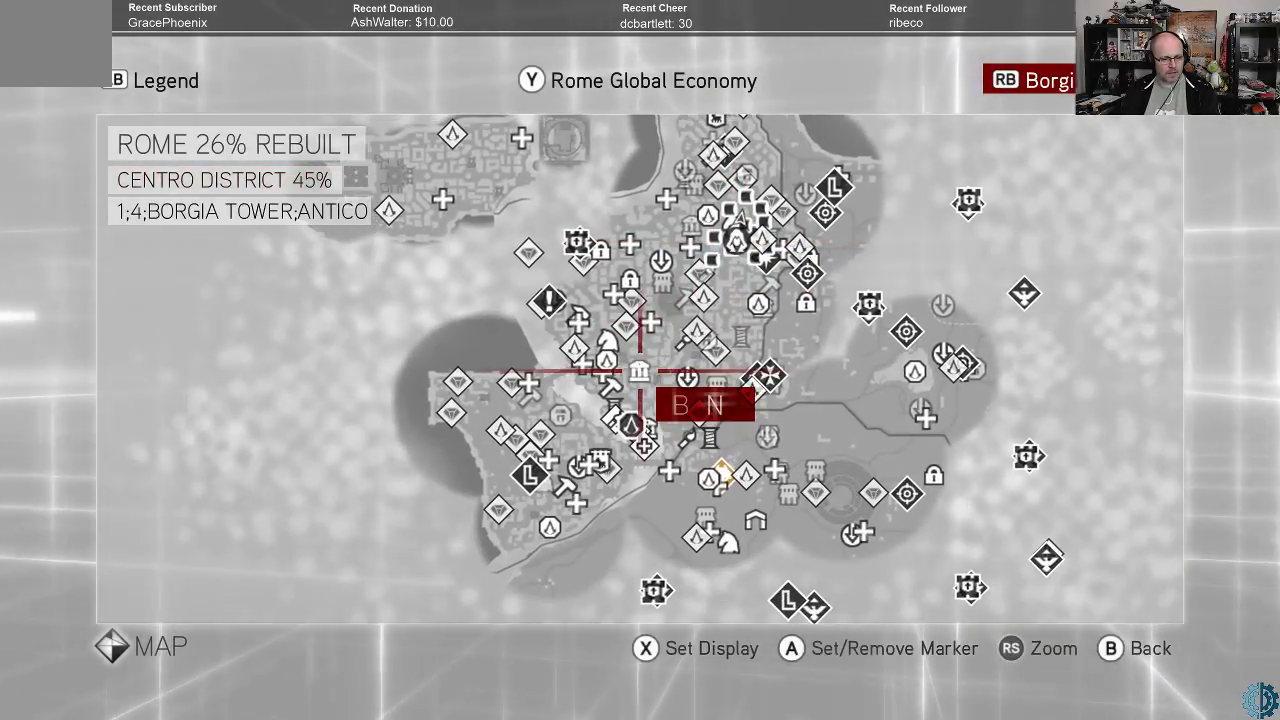
{"buttons": [], "left_stick": "center", "right_stick": "center", "events": [[167, "left_stick", "down"], [367, "left_stick", "center"]]}
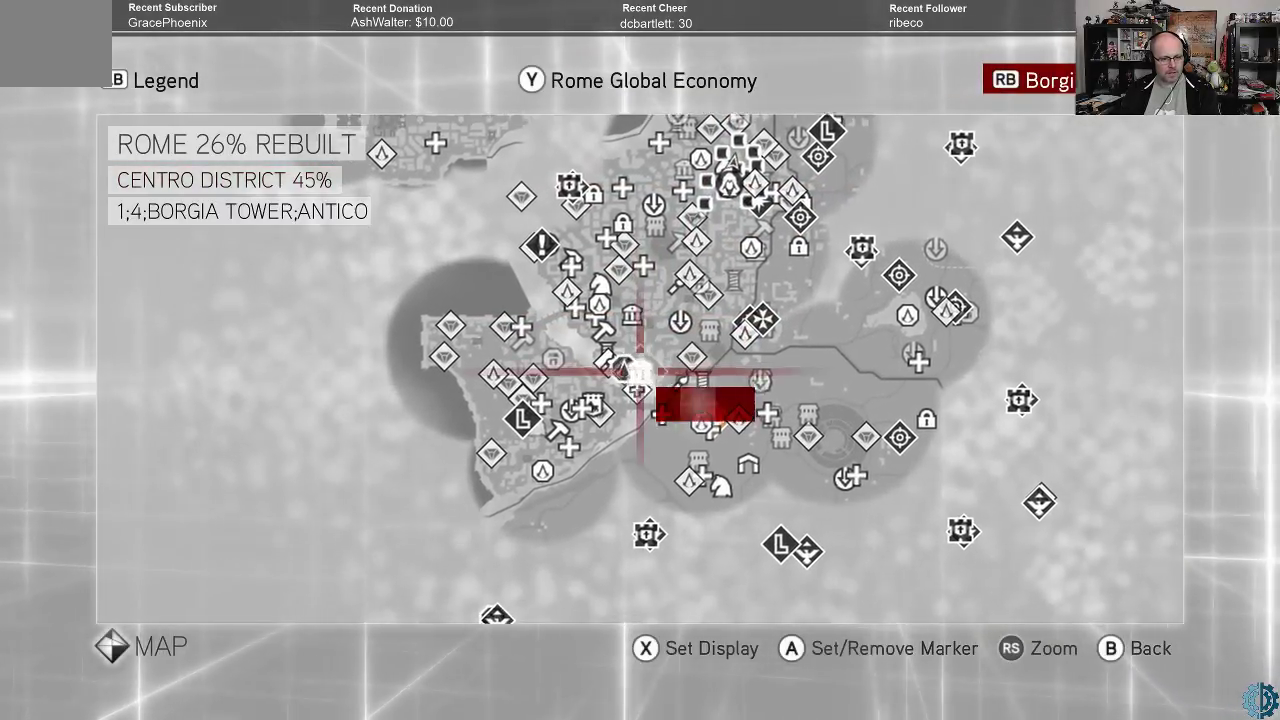
{"buttons": [], "left_stick": "up", "right_stick": "center", "events": [[167, "left_stick", "up-right"], [400, "left_stick", "up"]]}
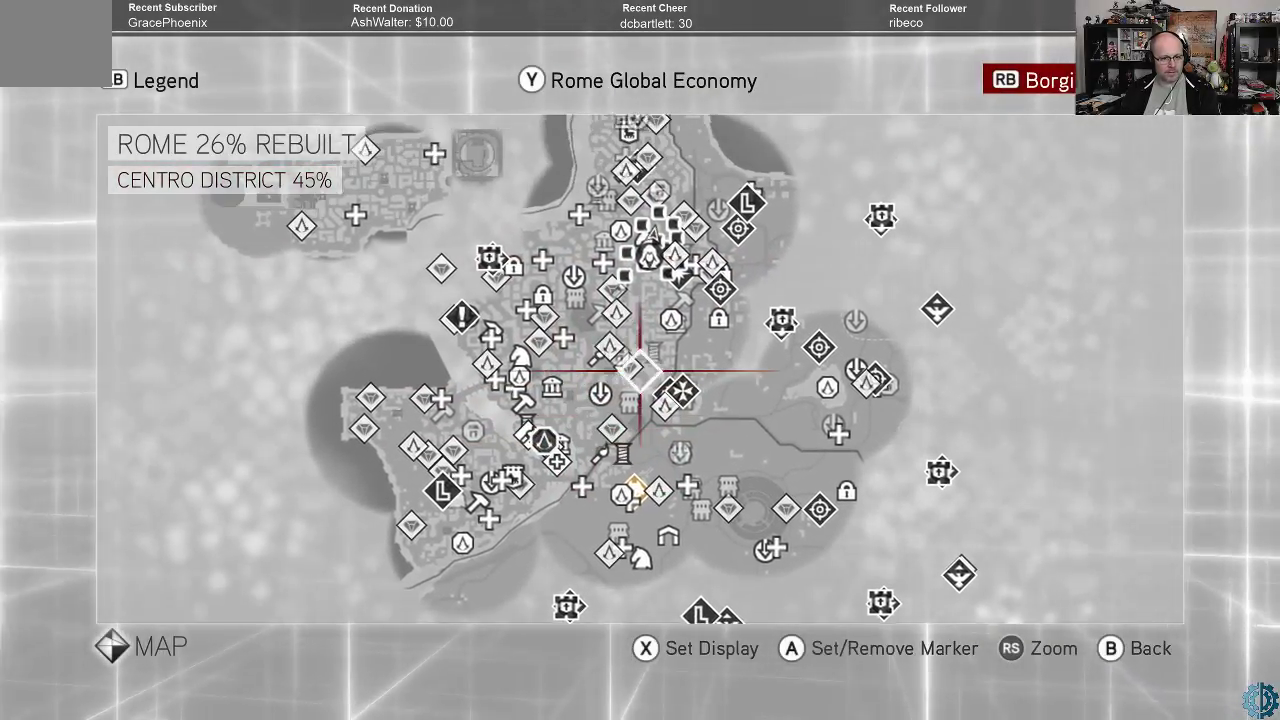
{"buttons": [], "left_stick": "up", "right_stick": "center", "events": [[133, "left_stick", "center"], [400, "left_stick", "up"]]}
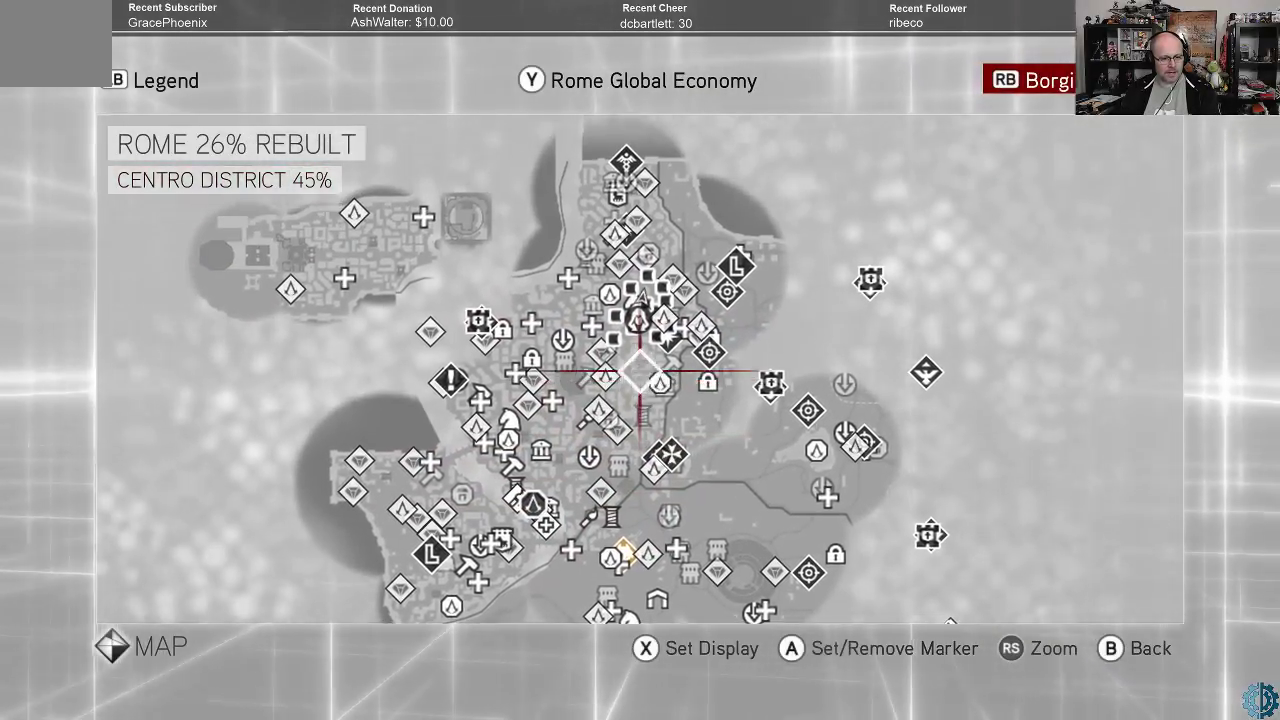
{"buttons": [], "left_stick": "center", "right_stick": "center", "events": [[67, "left_stick", "up-left"], [167, "left_stick", "center"], [267, "left_stick", "left"], [433, "left_stick", "center"]]}
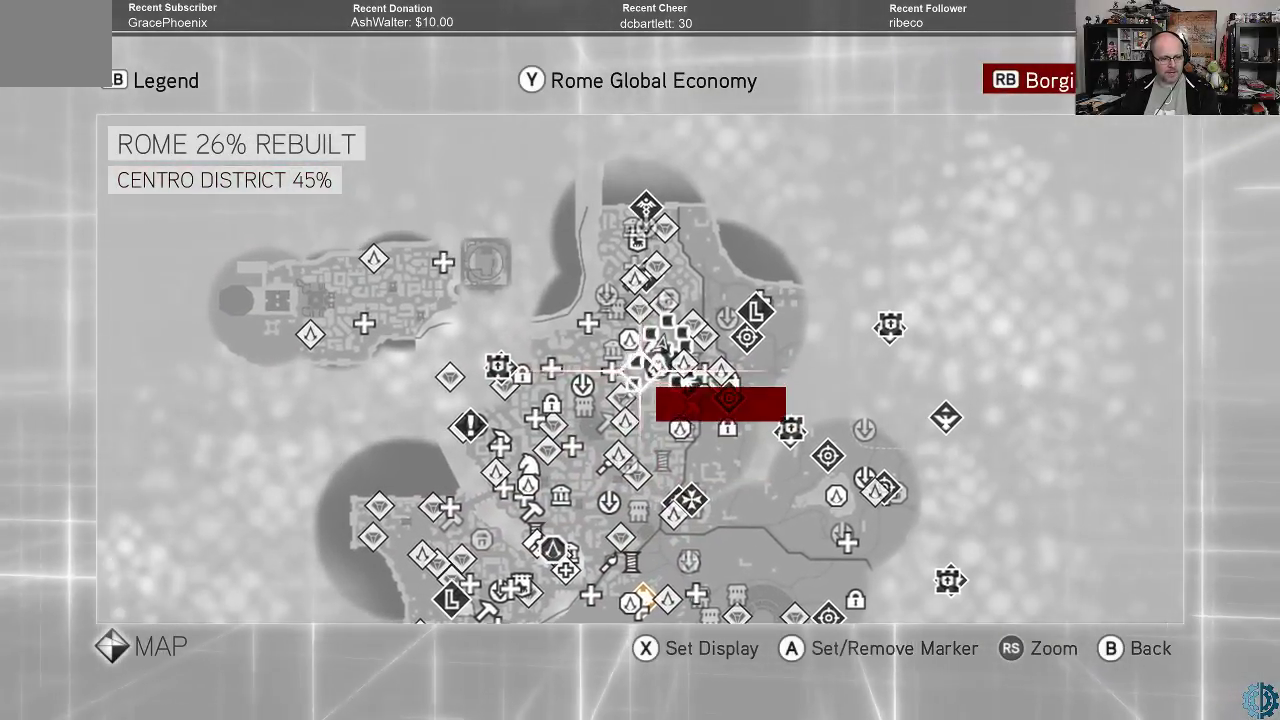
{"buttons": [], "left_stick": "center", "right_stick": "center", "events": [[367, "left_stick", "down"], [500, "left_stick", "center"]]}
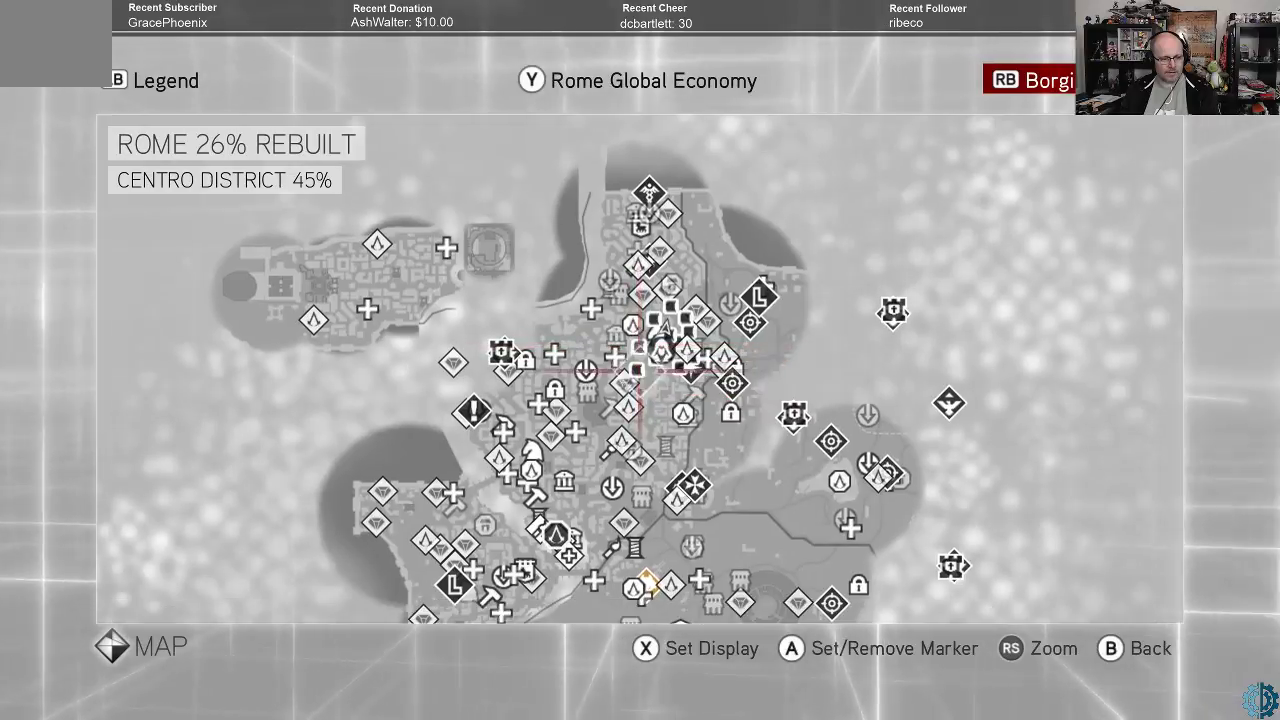
{"buttons": ["A"], "left_stick": "center", "right_stick": "center", "events": [[433, "A", "down"]]}
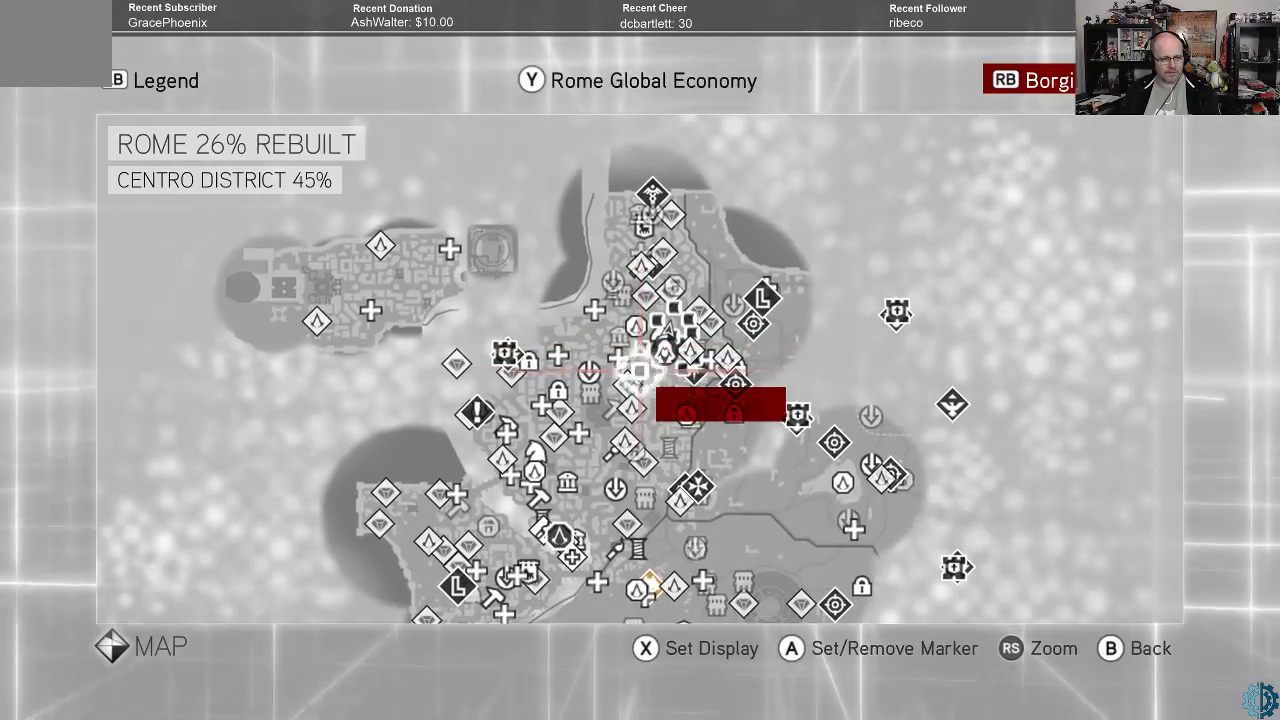
{"buttons": [], "left_stick": "center", "right_stick": "center", "events": [[33, "A", "up"], [400, "B", "down"], [467, "B", "up"]]}
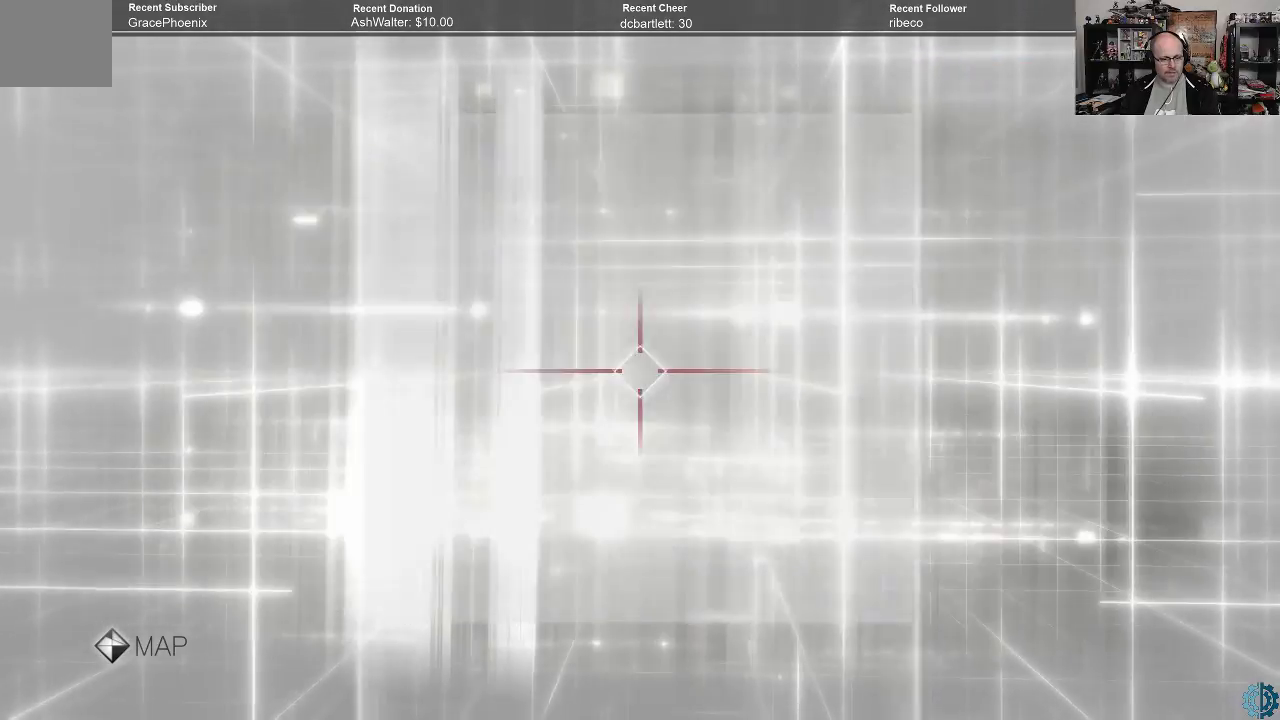
{"buttons": [], "left_stick": "center", "right_stick": "center", "events": [[67, "B", "down"], [133, "B", "up"]]}
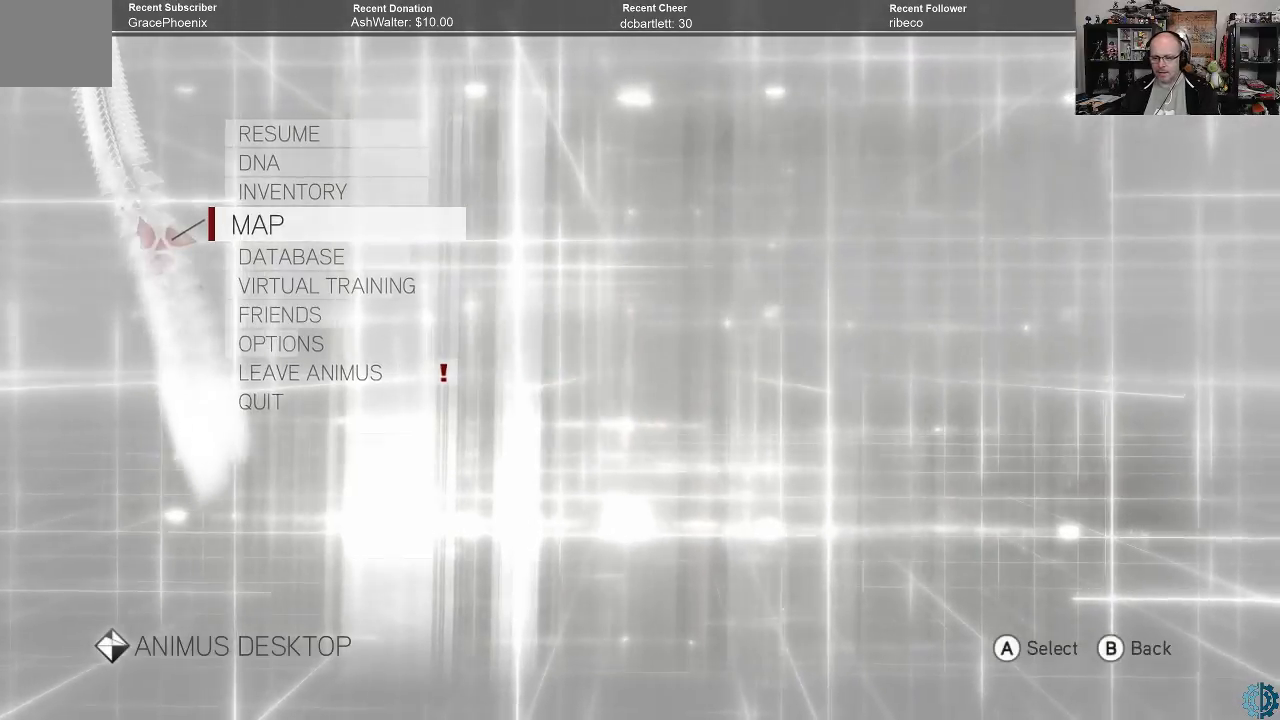
{"buttons": [], "left_stick": "center", "right_stick": "center", "events": []}
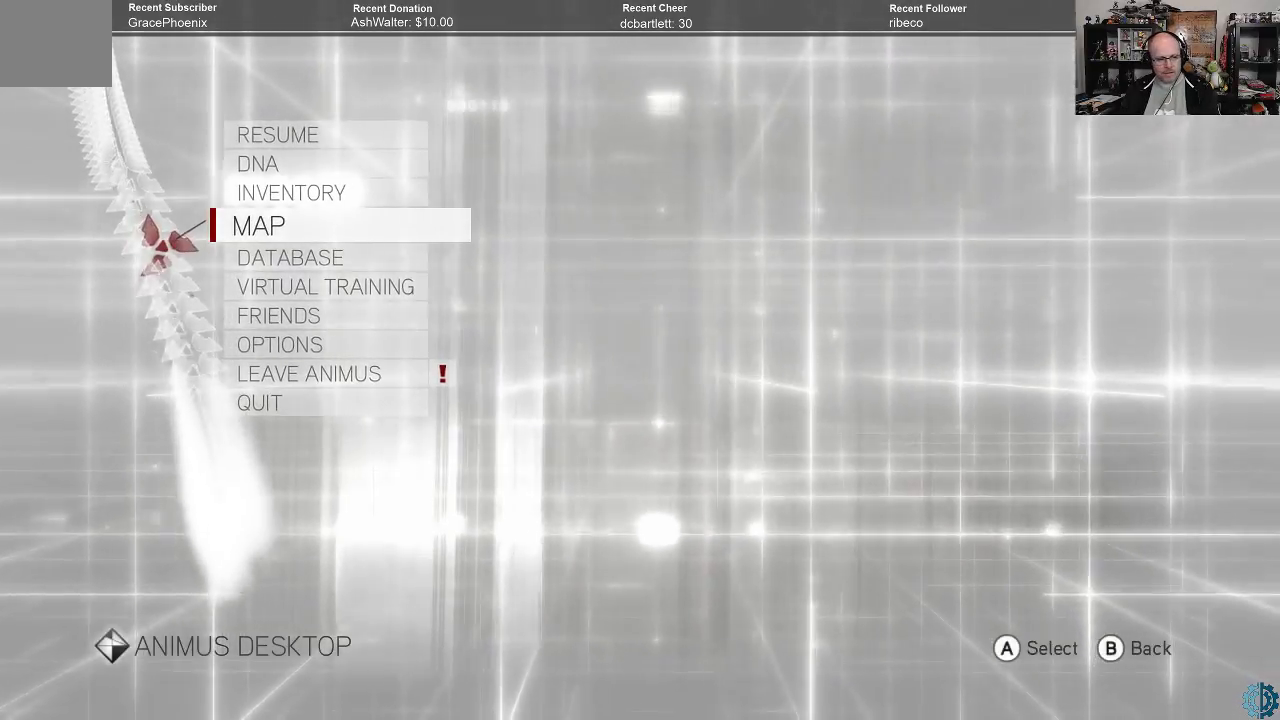
{"buttons": [], "left_stick": "center", "right_stick": "center", "events": [[133, "B", "down"], [267, "B", "up"]]}
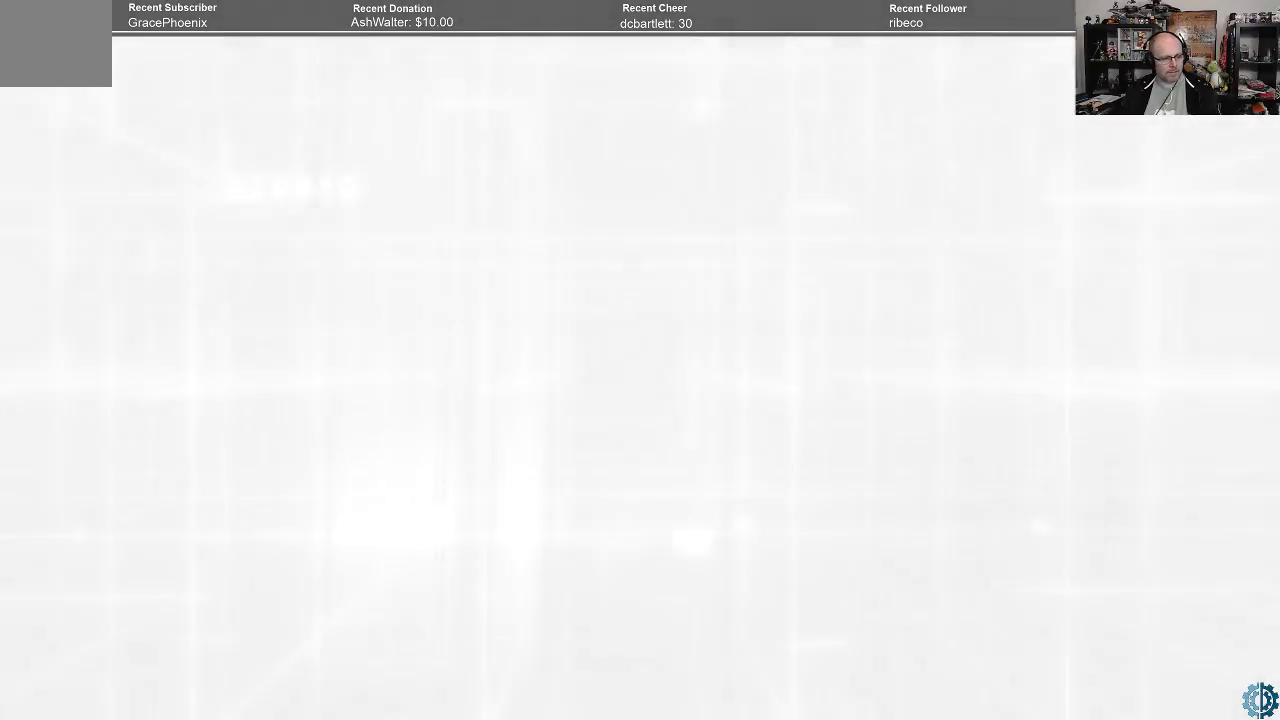
{"buttons": [], "left_stick": "center", "right_stick": "up", "events": [[333, "right_stick", "up"]]}
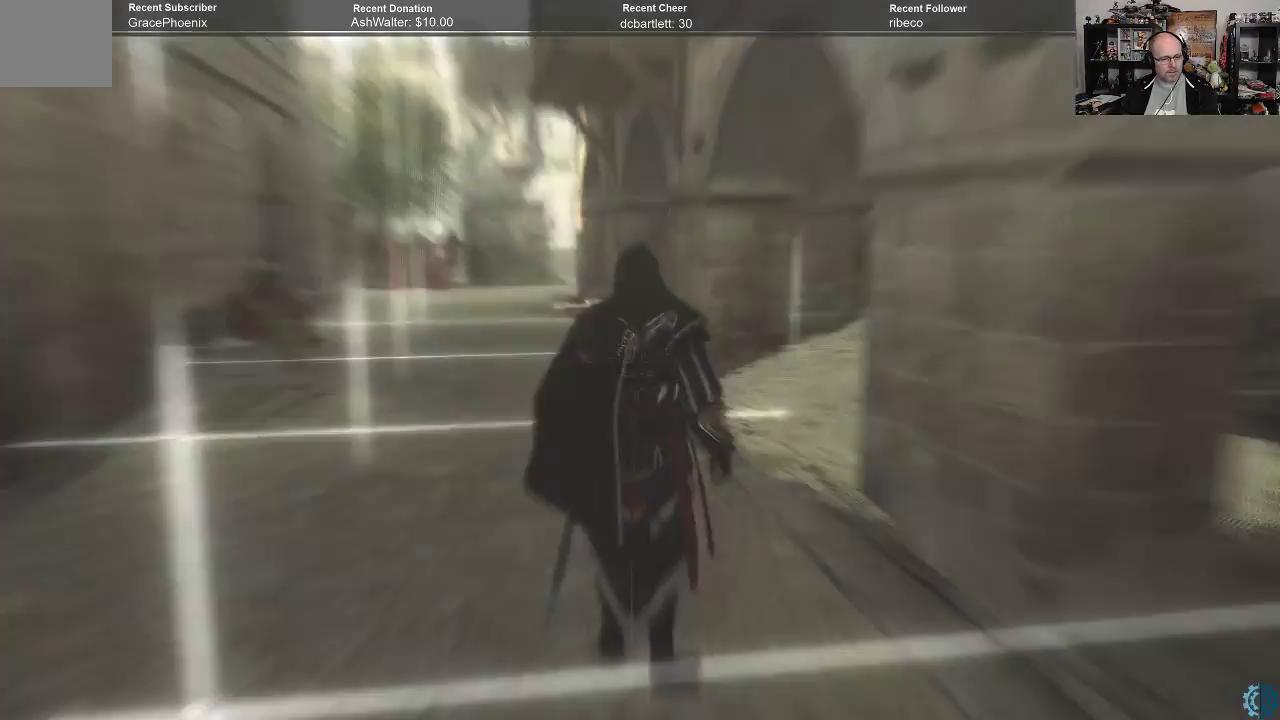
{"buttons": ["R2"], "left_stick": "up", "right_stick": "center", "events": [[67, "right_stick", "center"], [133, "left_stick", "up"], [233, "right_stick", "up-left"], [400, "right_stick", "center"], [433, "R2", "down"]]}
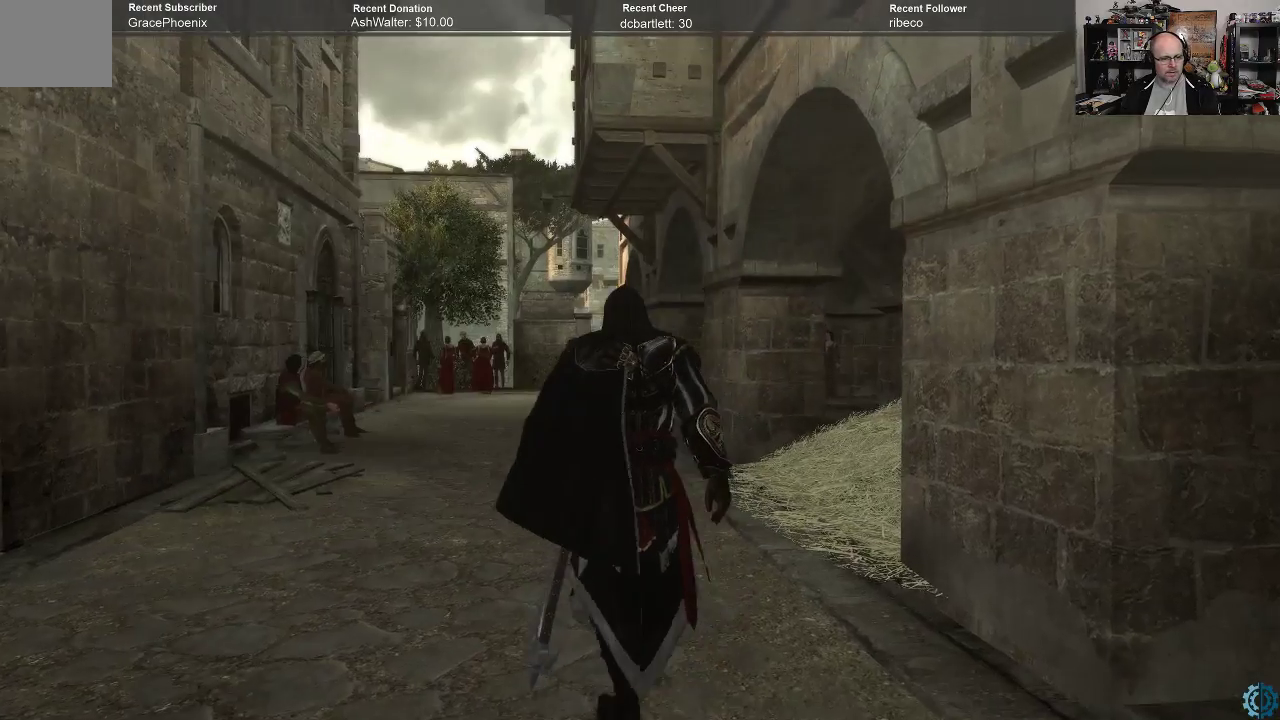
{"buttons": ["A", "R2"], "left_stick": "up", "right_stick": "center", "events": [[100, "A", "down"]]}
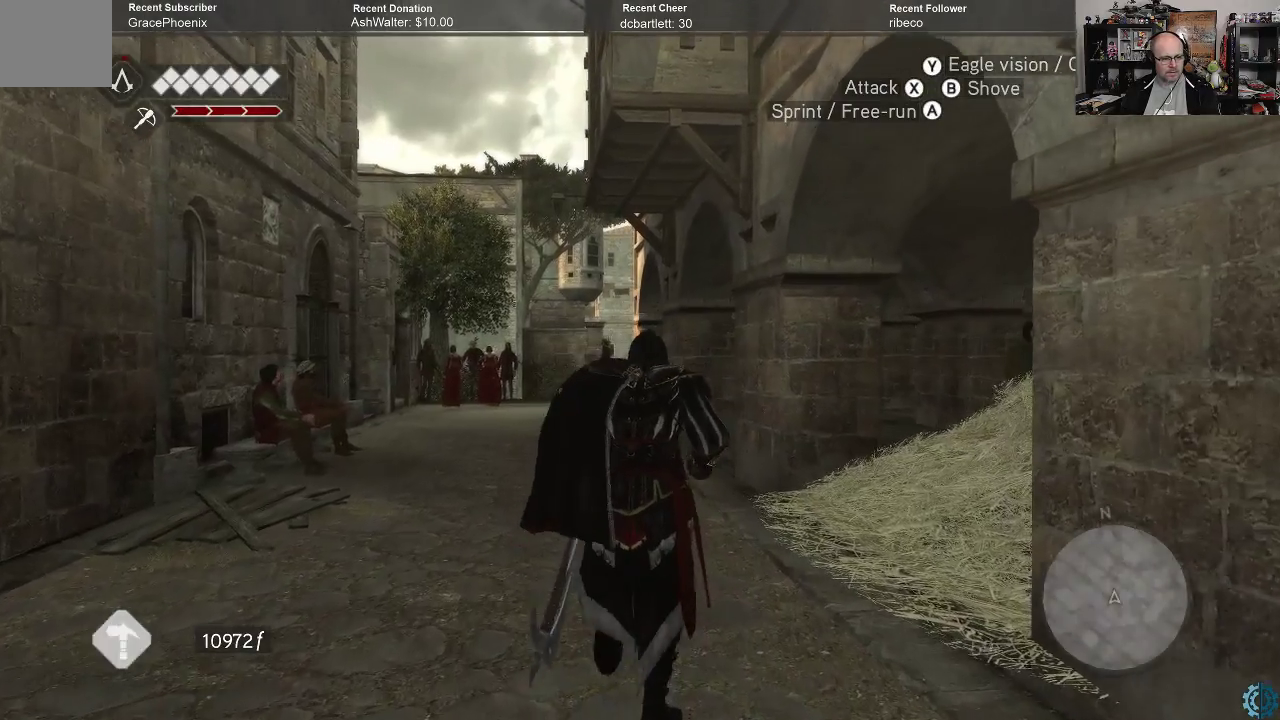
{"buttons": ["A", "R2"], "left_stick": "up", "right_stick": "center", "events": []}